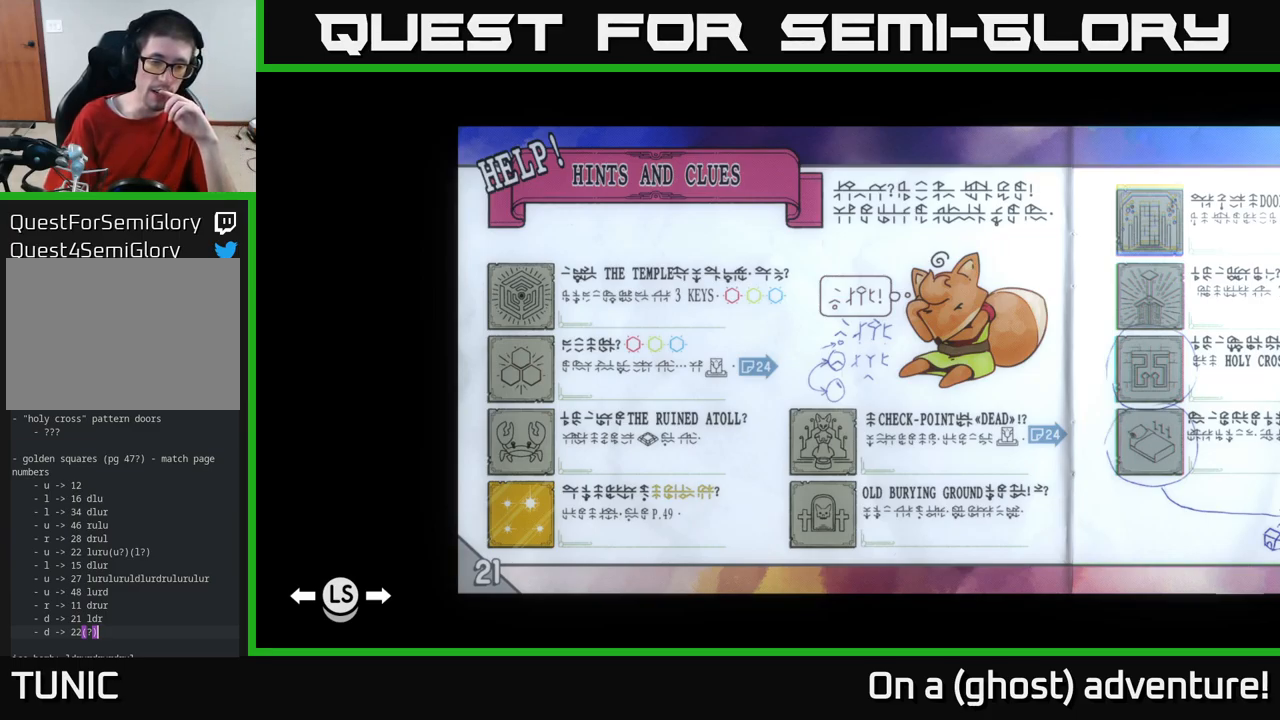
Gameplay with a controller (Xbox layout); each line is a JSON object with the inputs held at the frame after it. "events" lists button and stick changes between this image and that frame as [ms after this image, input, new state], when the widget could be followed in between.
{"buttons": [], "left_stick": "center", "right_stick": "right", "events": [[200, "right_stick", "down-left"], [333, "right_stick", "right"]]}
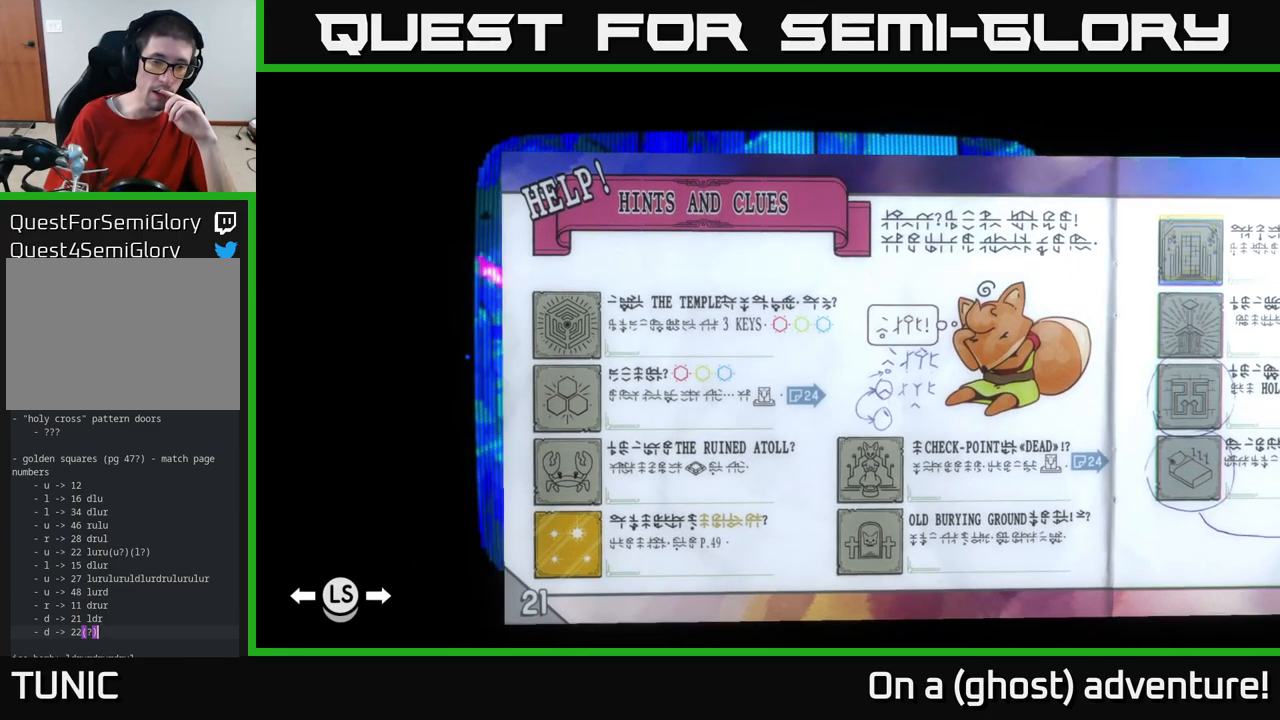
{"buttons": [], "left_stick": "center", "right_stick": "up-right", "events": [[166, "right_stick", "up-right"]]}
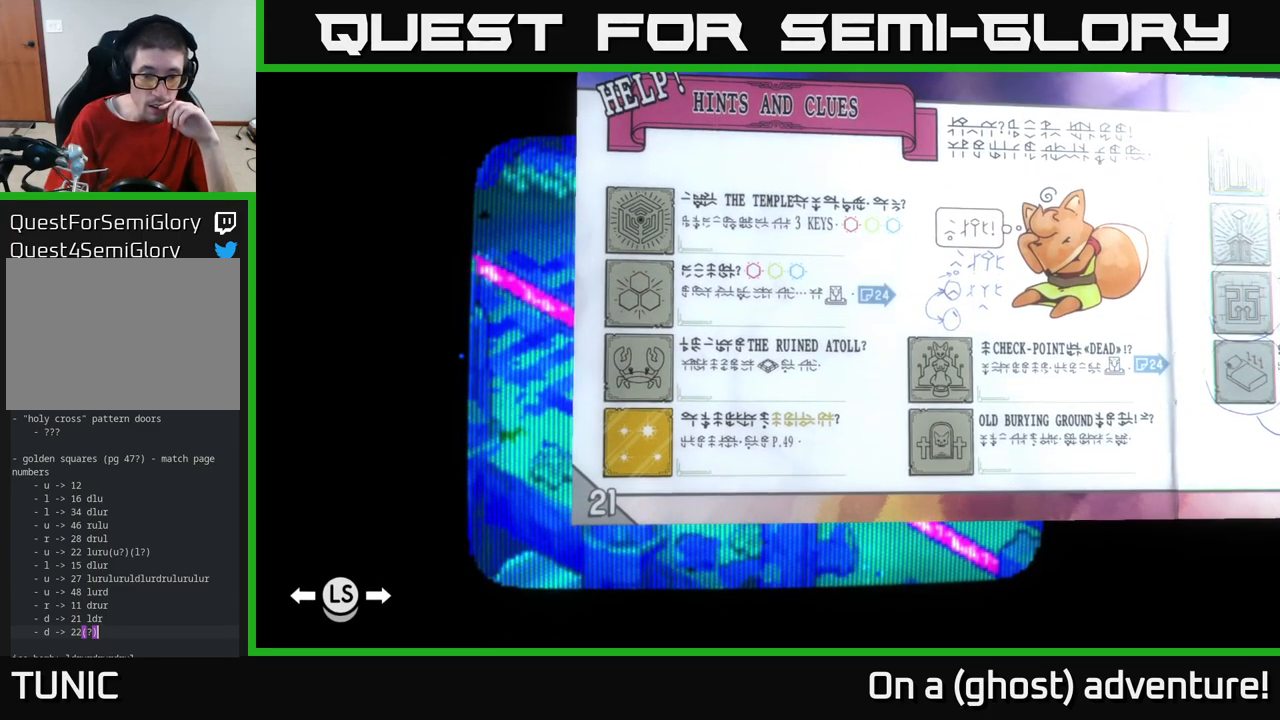
{"buttons": [], "left_stick": "center", "right_stick": "up-right", "events": []}
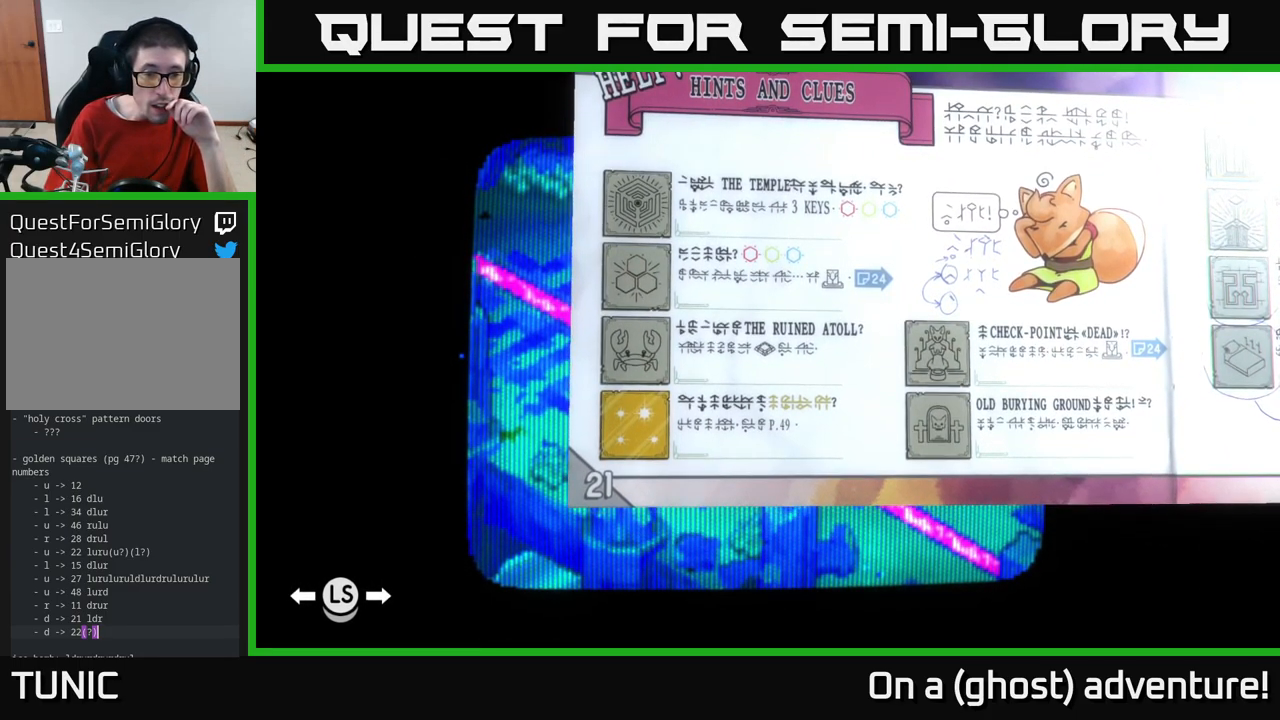
{"buttons": [], "left_stick": "center", "right_stick": "up-right", "events": []}
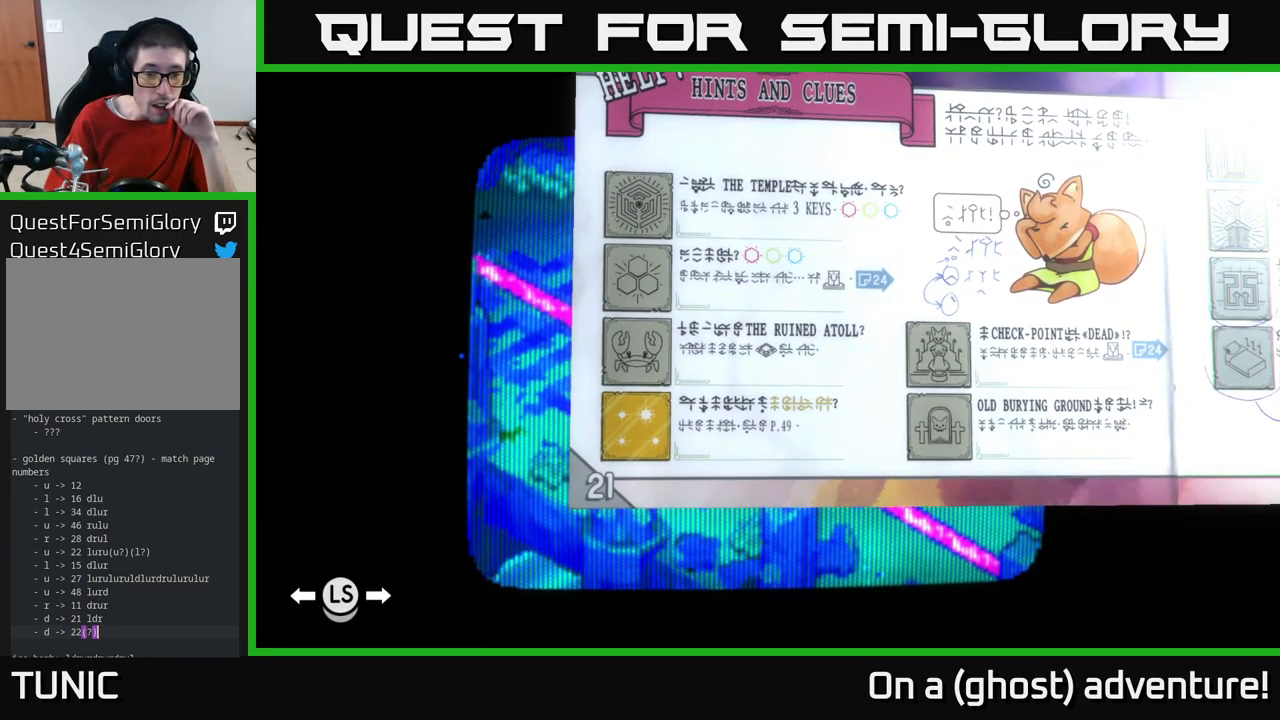
{"buttons": [], "left_stick": "center", "right_stick": "up-right", "events": []}
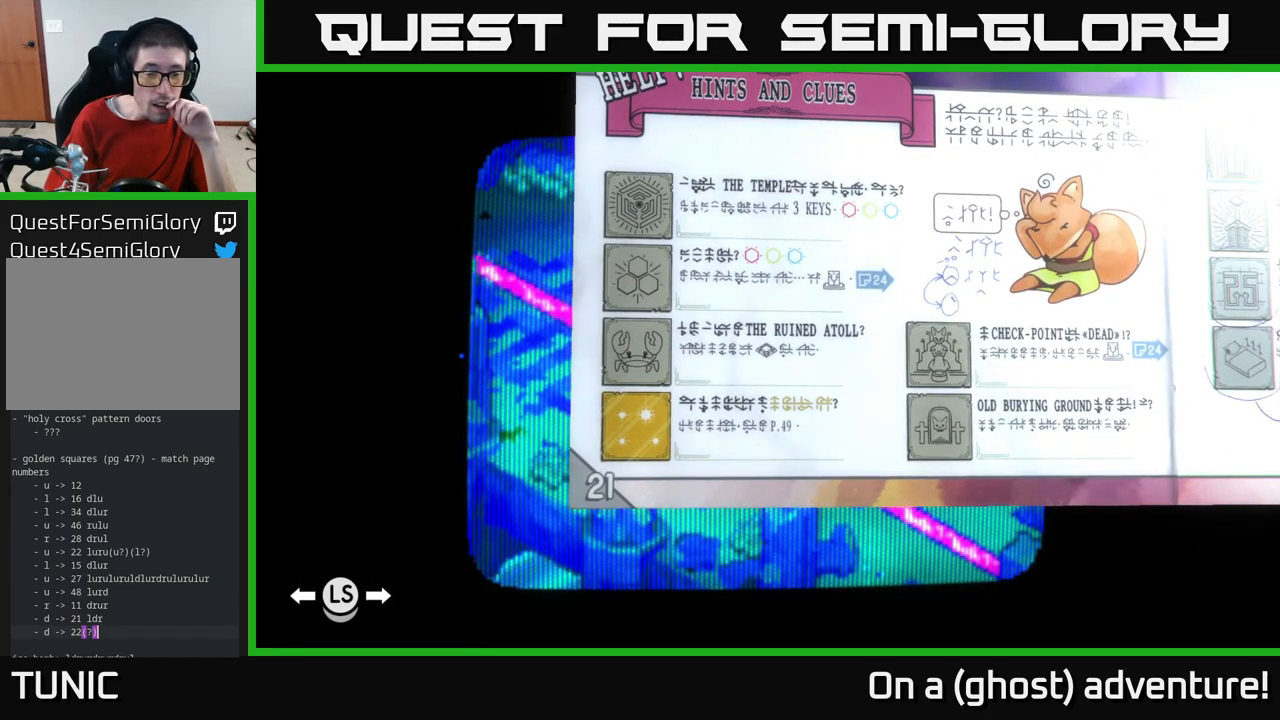
{"buttons": [], "left_stick": "center", "right_stick": "up-right", "events": []}
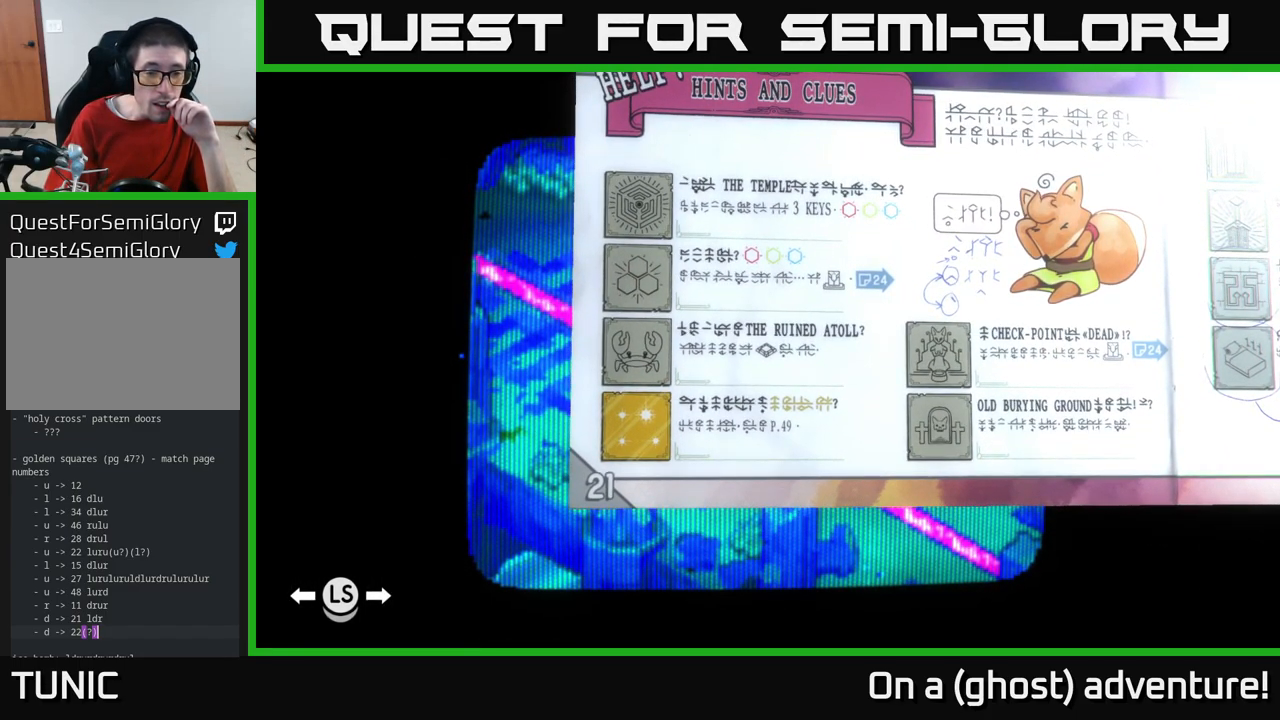
{"buttons": [], "left_stick": "center", "right_stick": "up-right", "events": []}
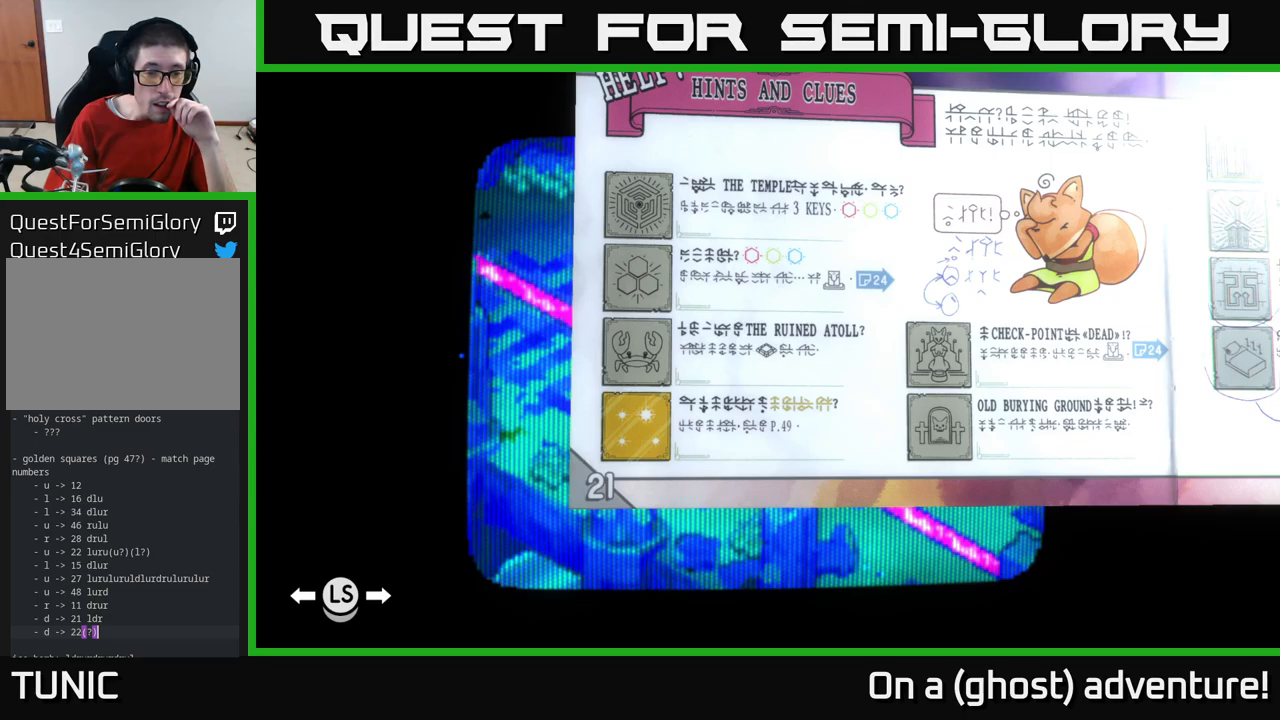
{"buttons": [], "left_stick": "center", "right_stick": "up-right", "events": []}
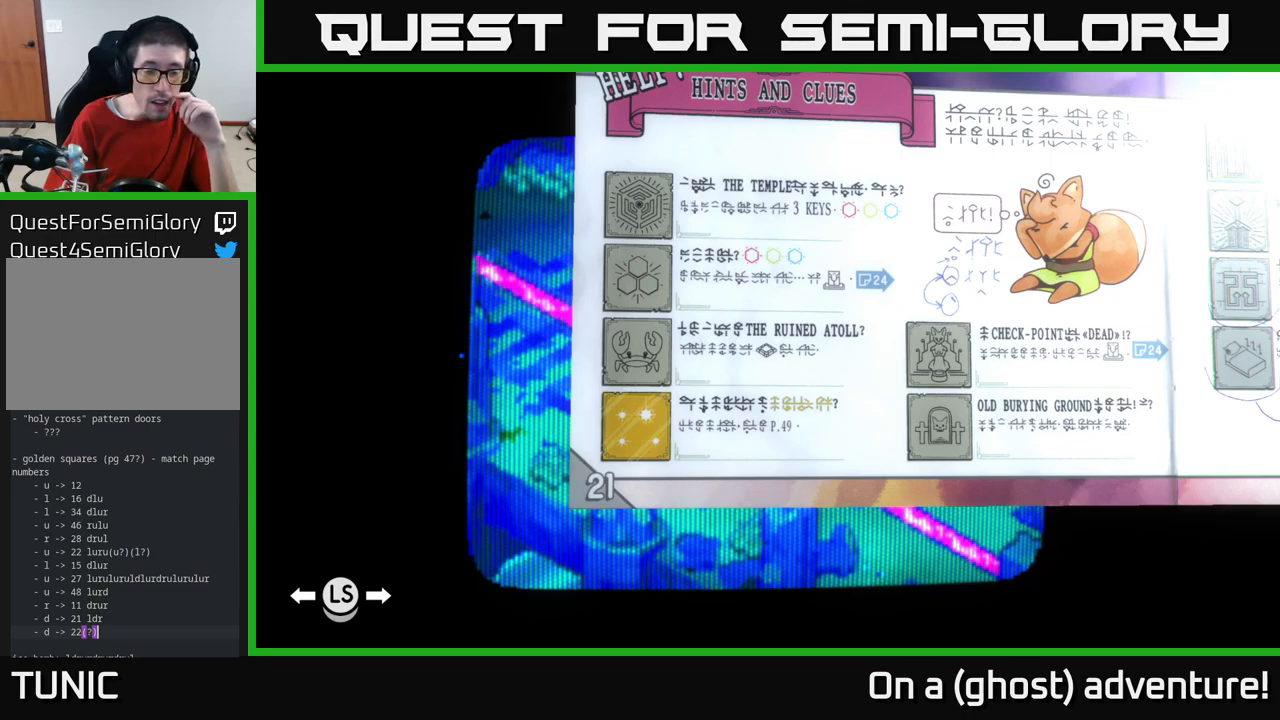
{"buttons": [], "left_stick": "center", "right_stick": "up-right", "events": []}
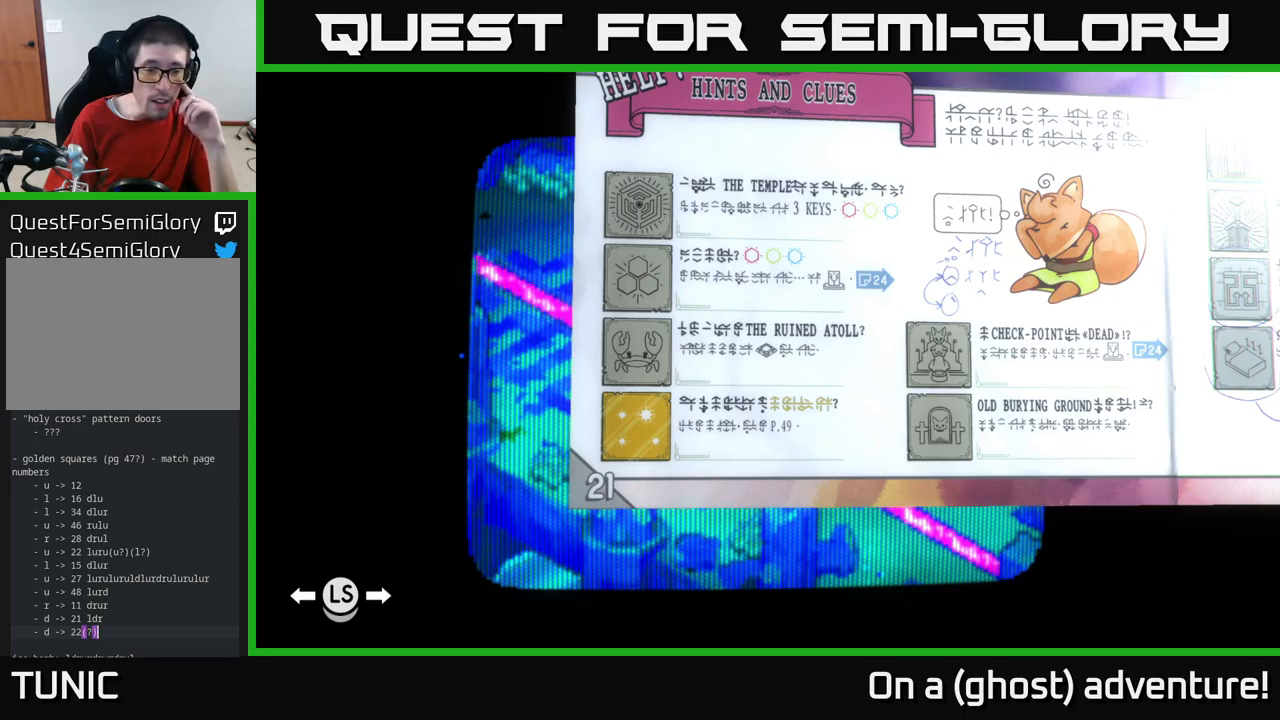
{"buttons": [], "left_stick": "center", "right_stick": "up-right", "events": []}
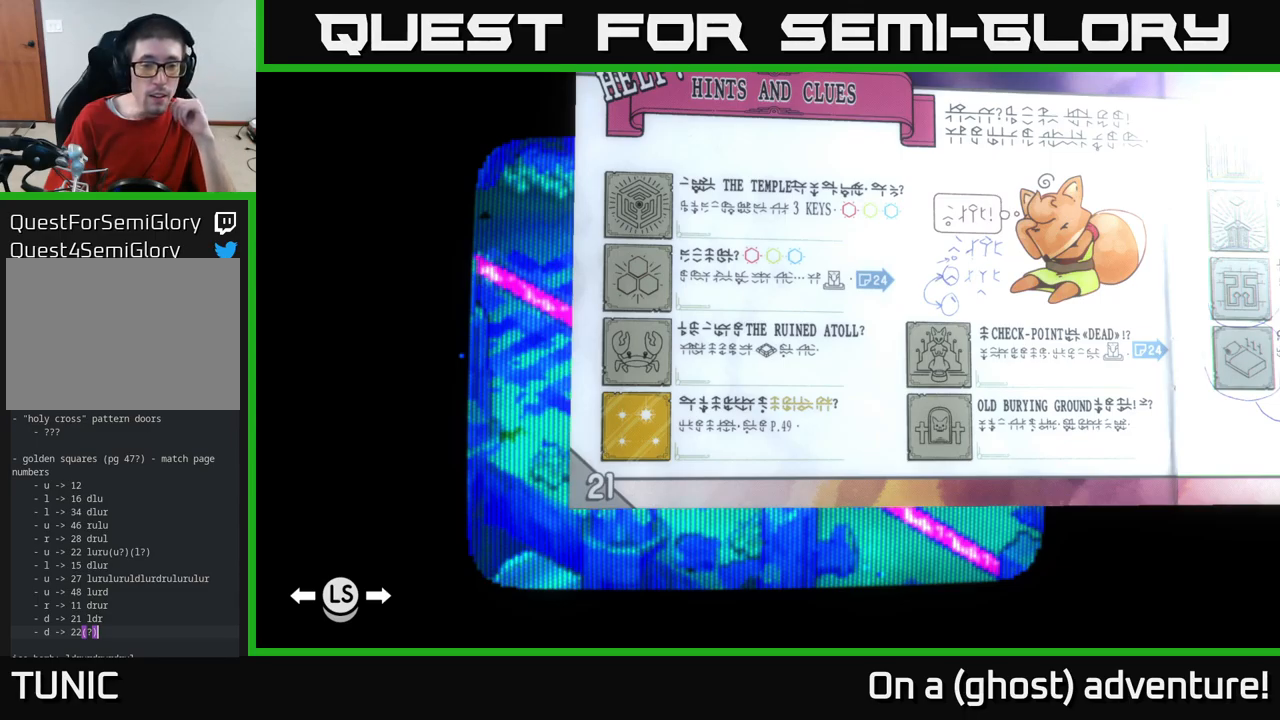
{"buttons": [], "left_stick": "center", "right_stick": "up-right", "events": []}
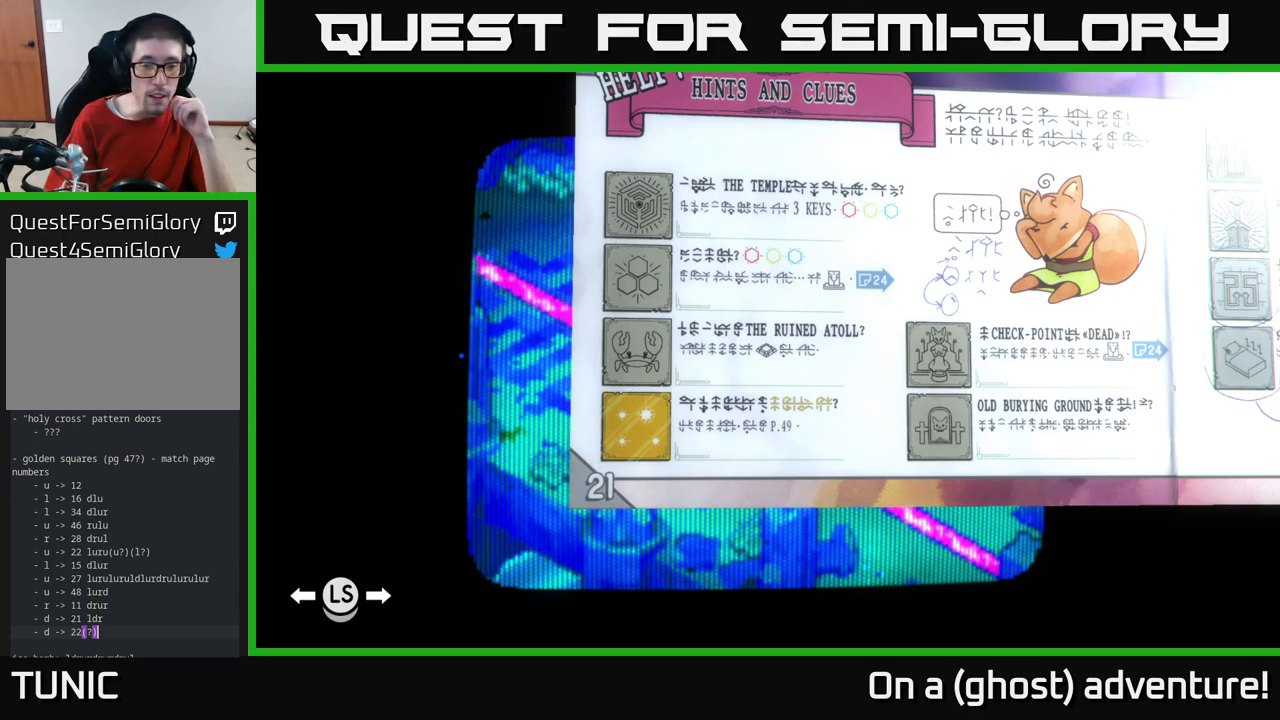
{"buttons": [], "left_stick": "center", "right_stick": "up-right", "events": []}
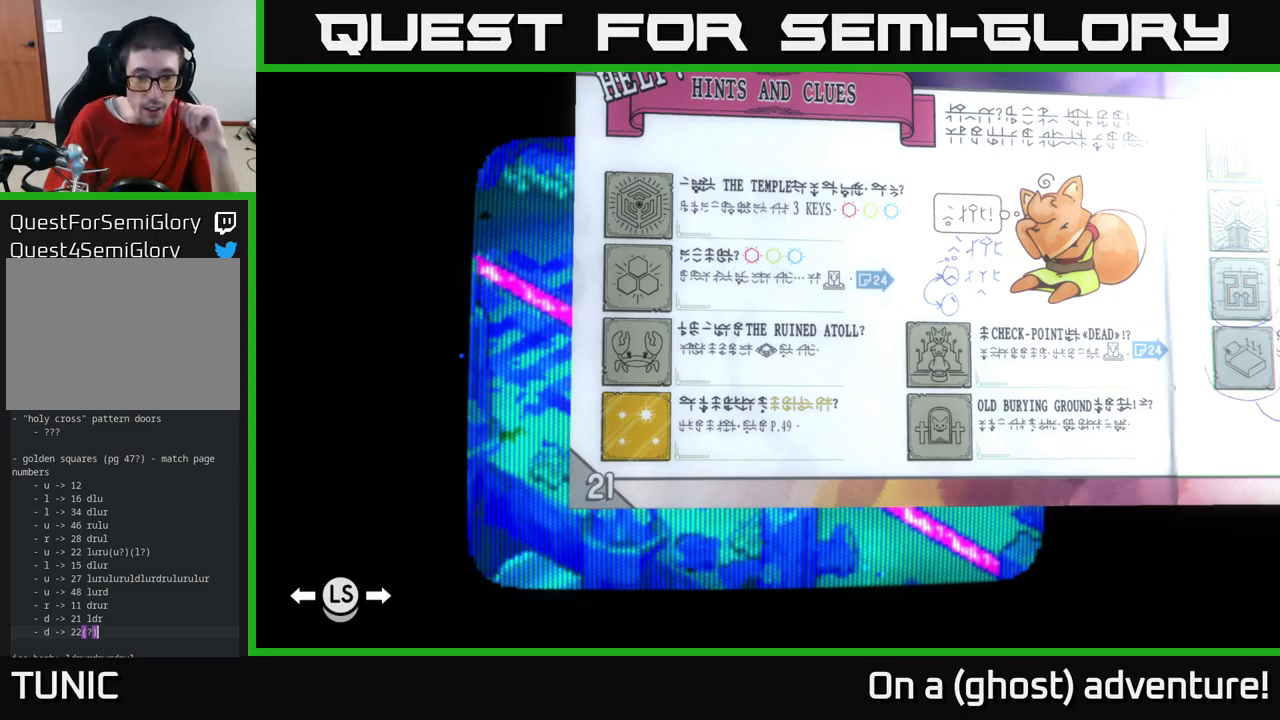
{"buttons": [], "left_stick": "center", "right_stick": "up-right", "events": []}
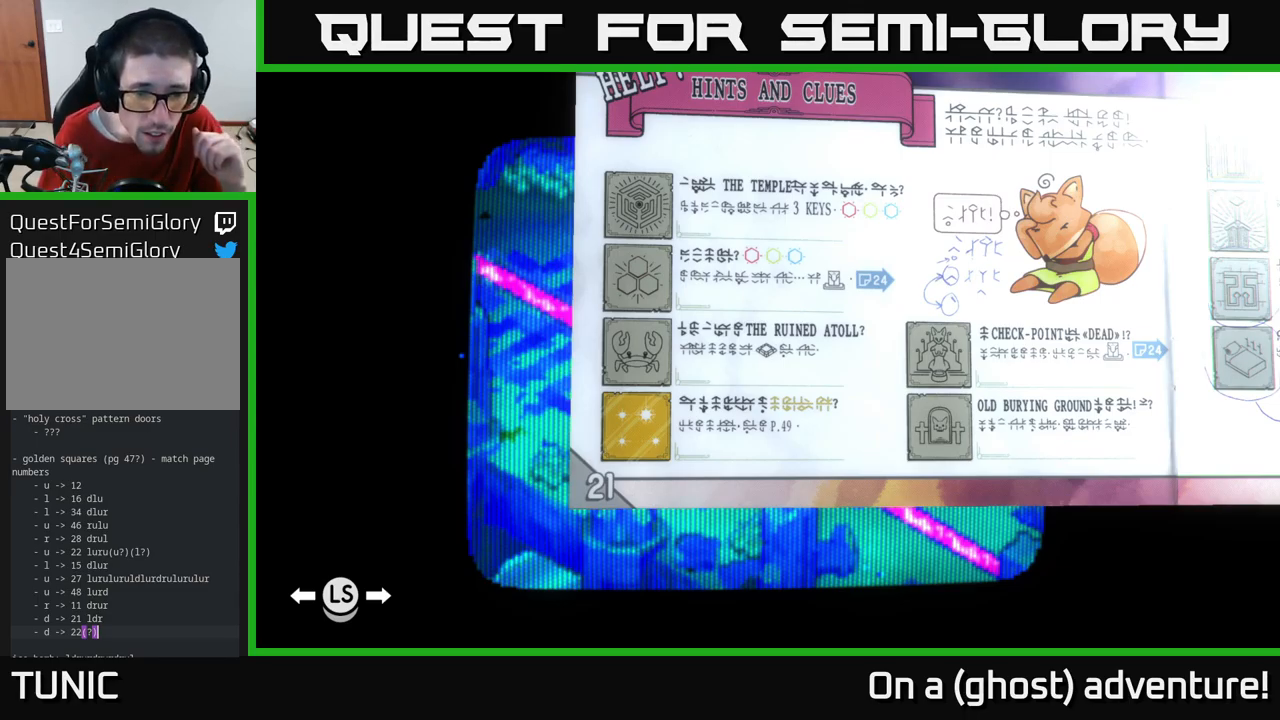
{"buttons": [], "left_stick": "center", "right_stick": "up-right", "events": []}
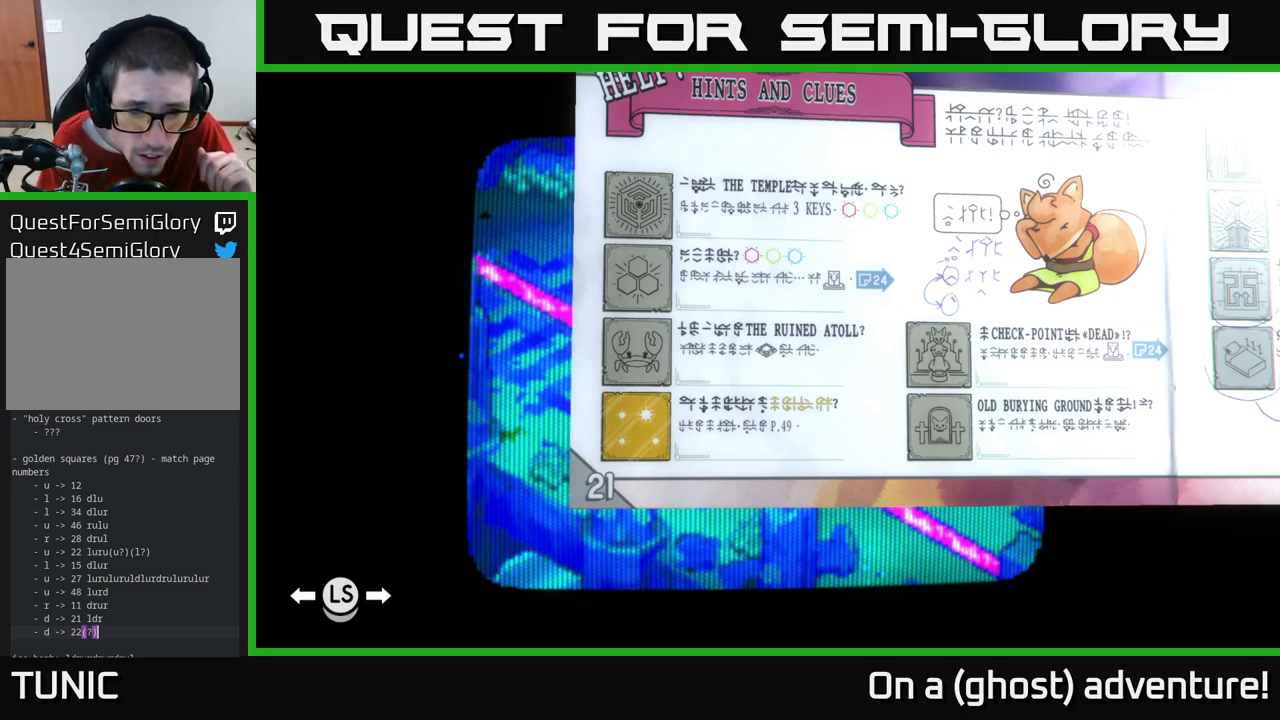
{"buttons": [], "left_stick": "center", "right_stick": "up-right", "events": []}
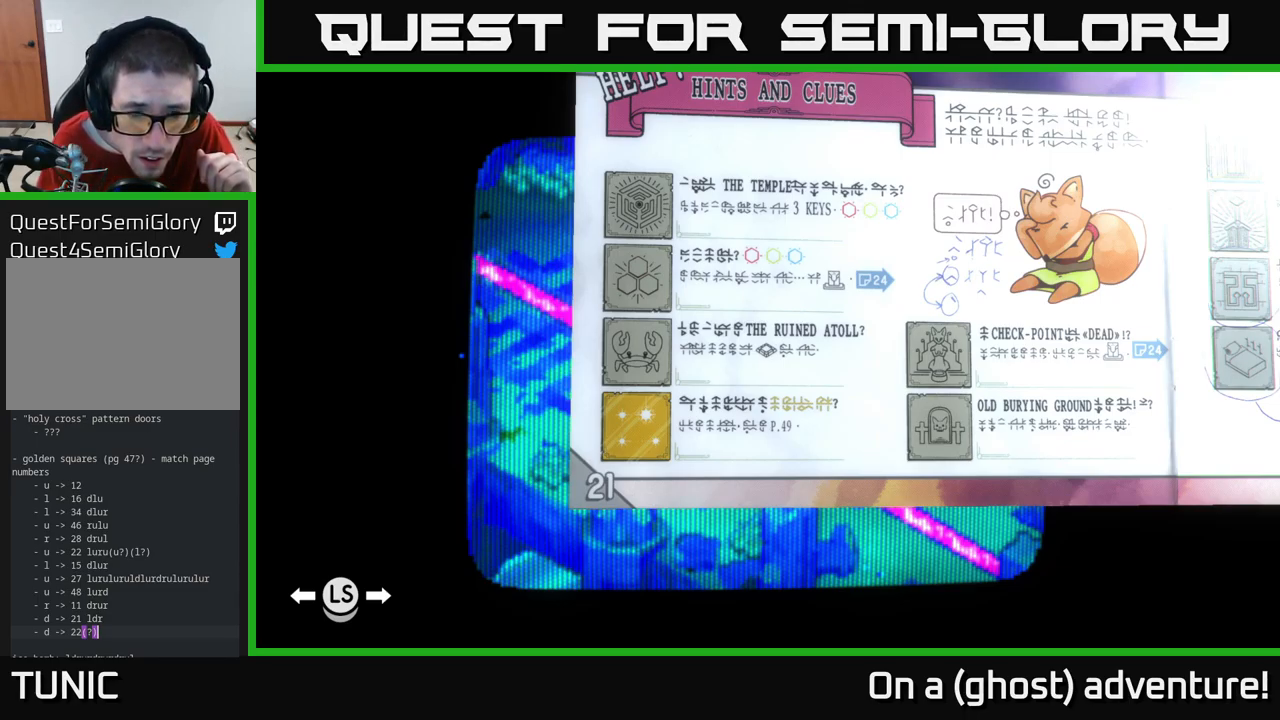
{"buttons": [], "left_stick": "center", "right_stick": "up-right", "events": []}
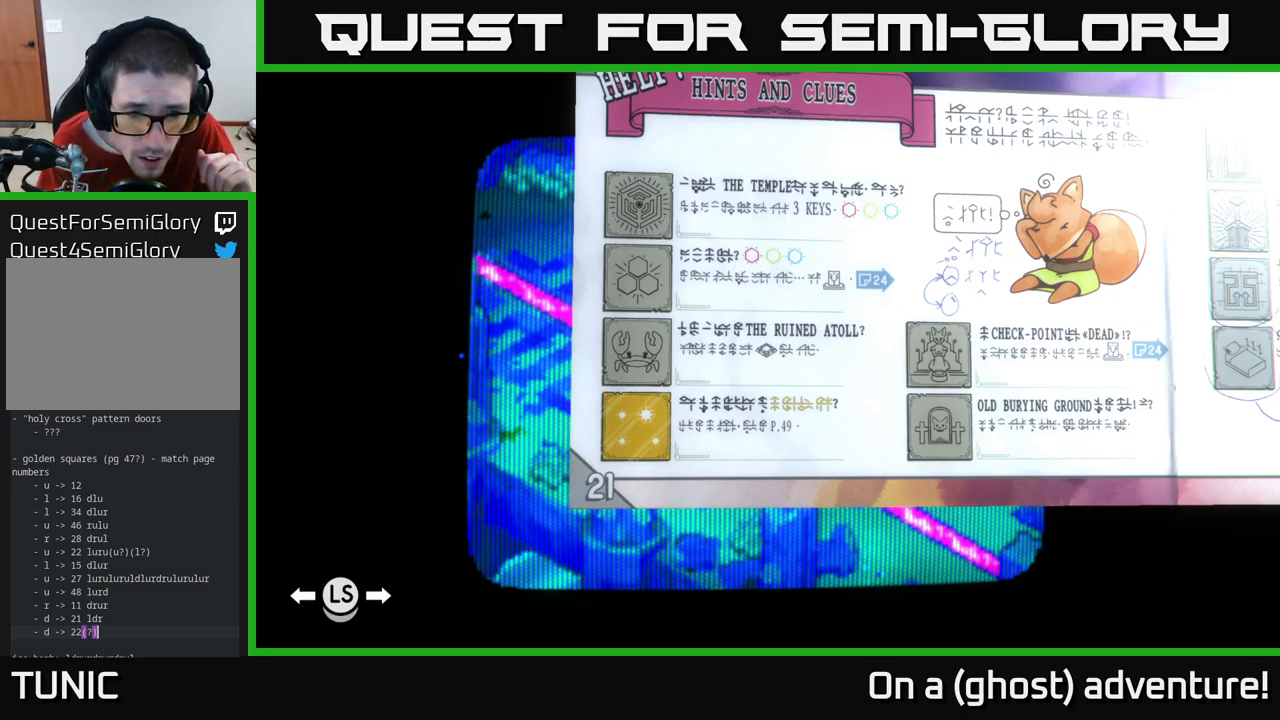
{"buttons": [], "left_stick": "center", "right_stick": "up-right", "events": []}
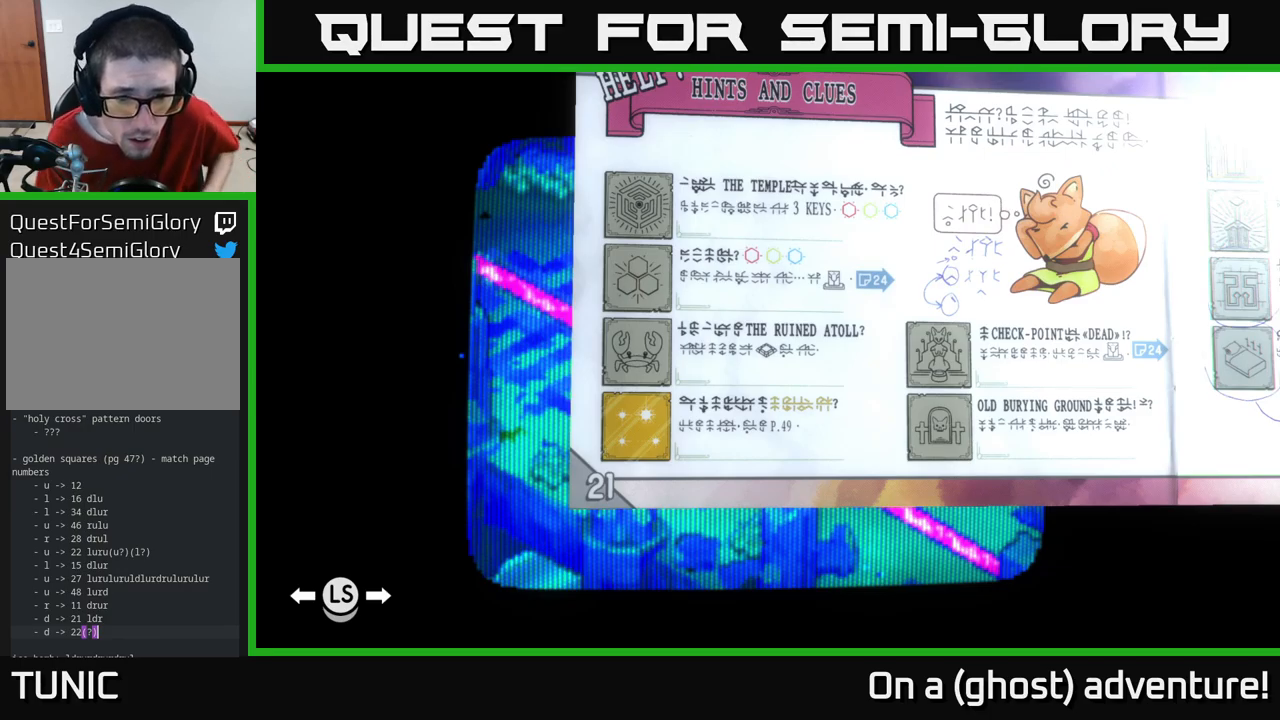
{"buttons": [], "left_stick": "center", "right_stick": "up-right", "events": []}
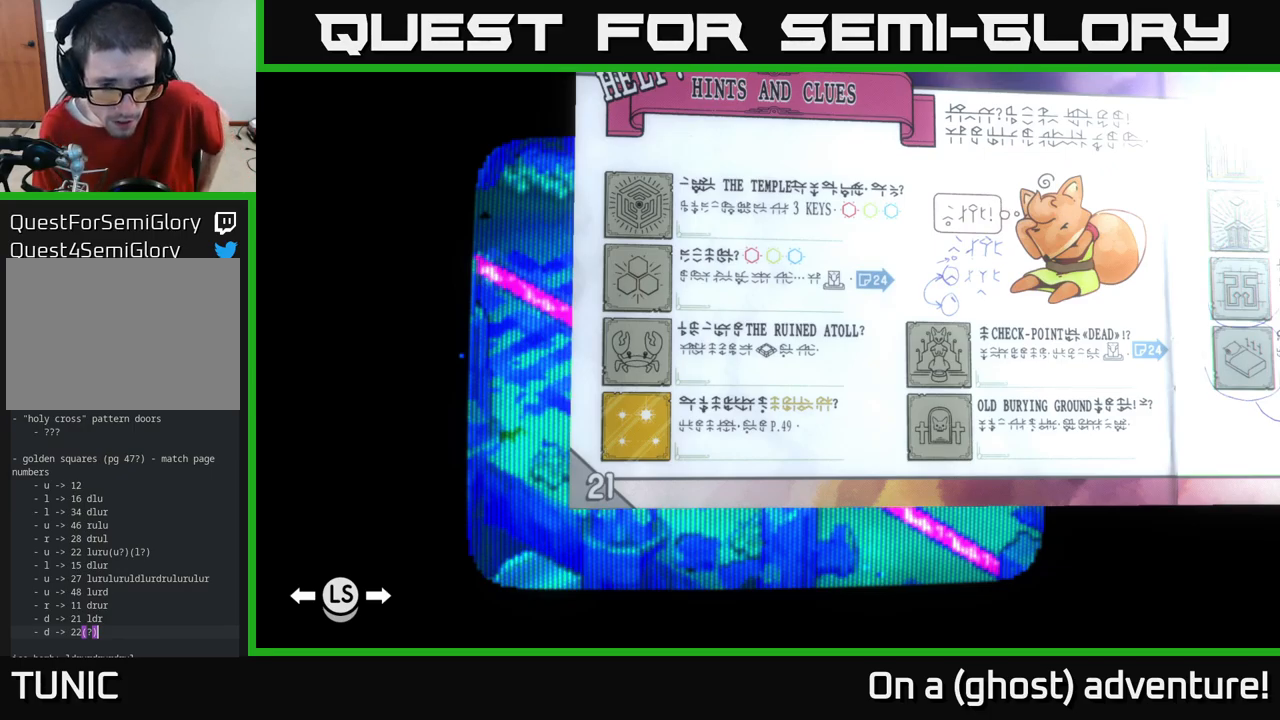
{"buttons": [], "left_stick": "center", "right_stick": "up-right", "events": []}
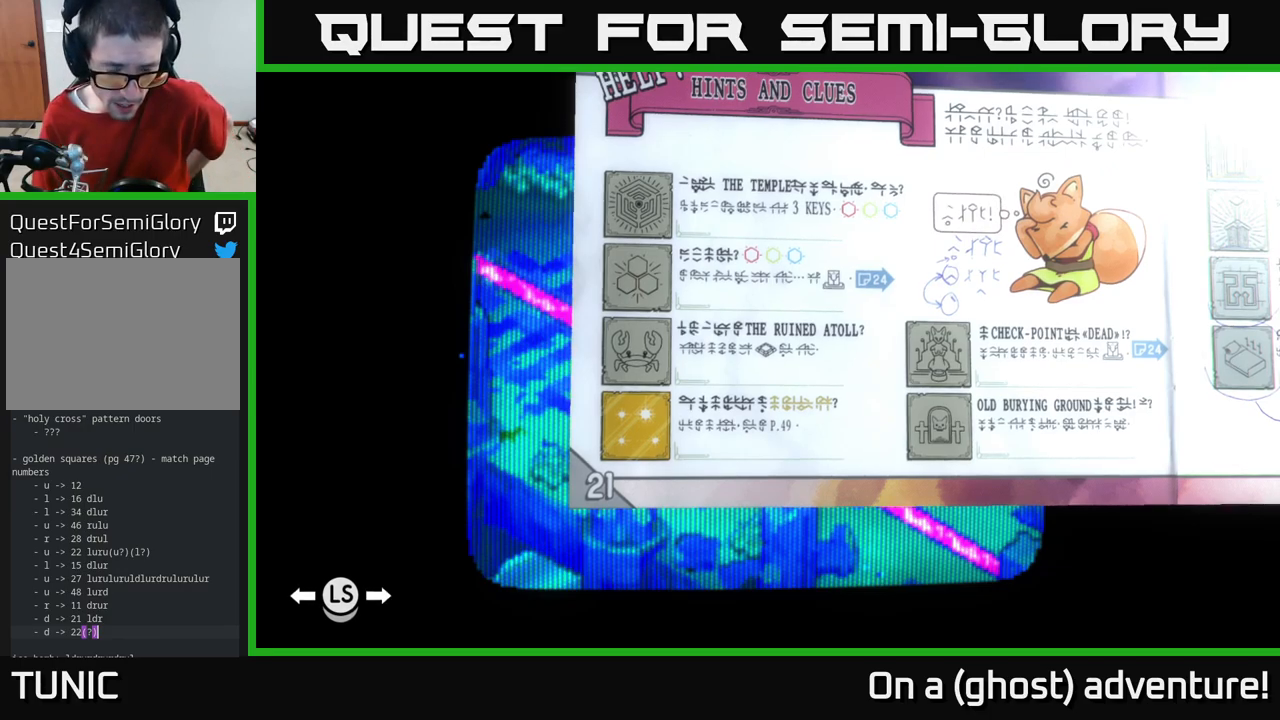
{"buttons": [], "left_stick": "center", "right_stick": "up-right", "events": []}
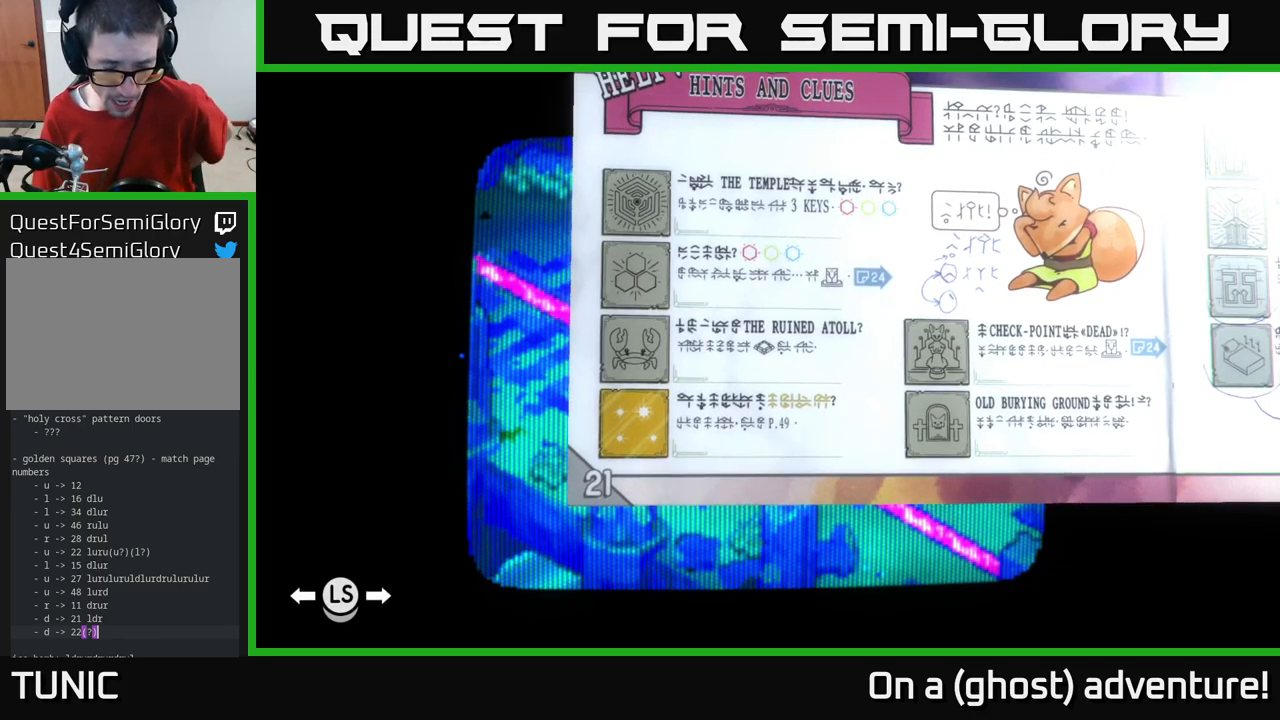
{"buttons": [], "left_stick": "center", "right_stick": "up-right", "events": []}
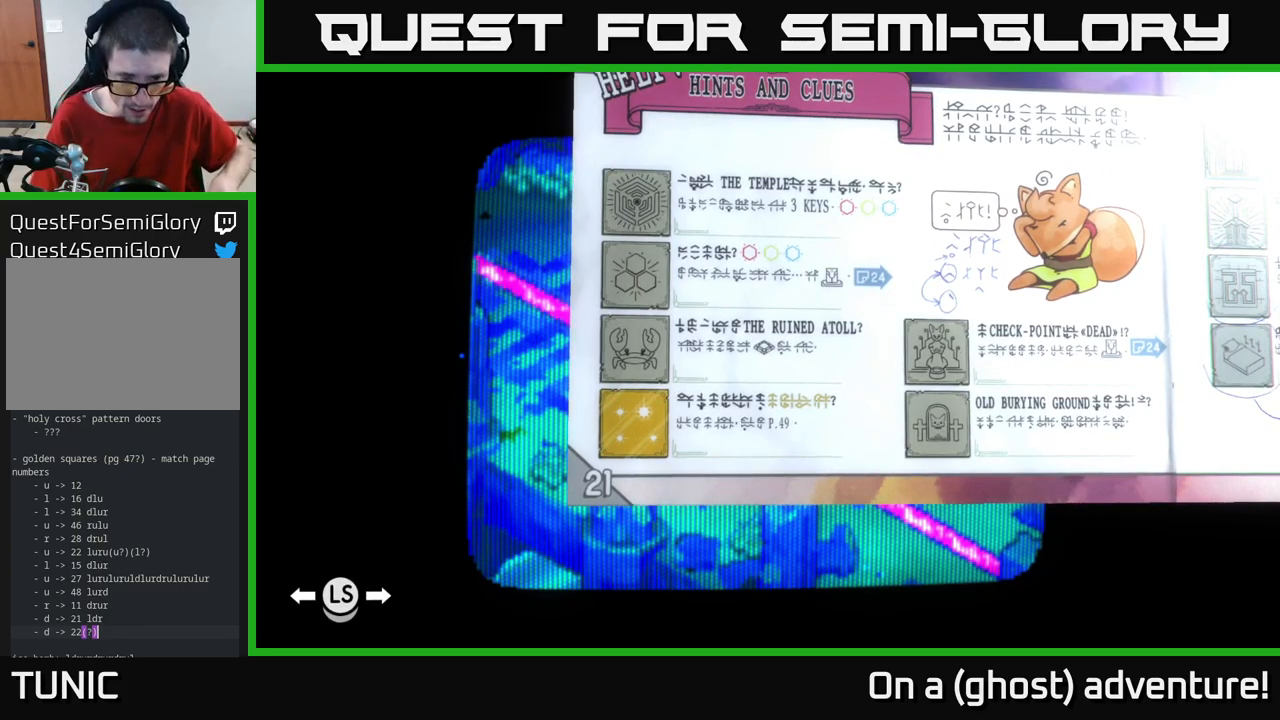
{"buttons": [], "left_stick": "center", "right_stick": "up-right", "events": []}
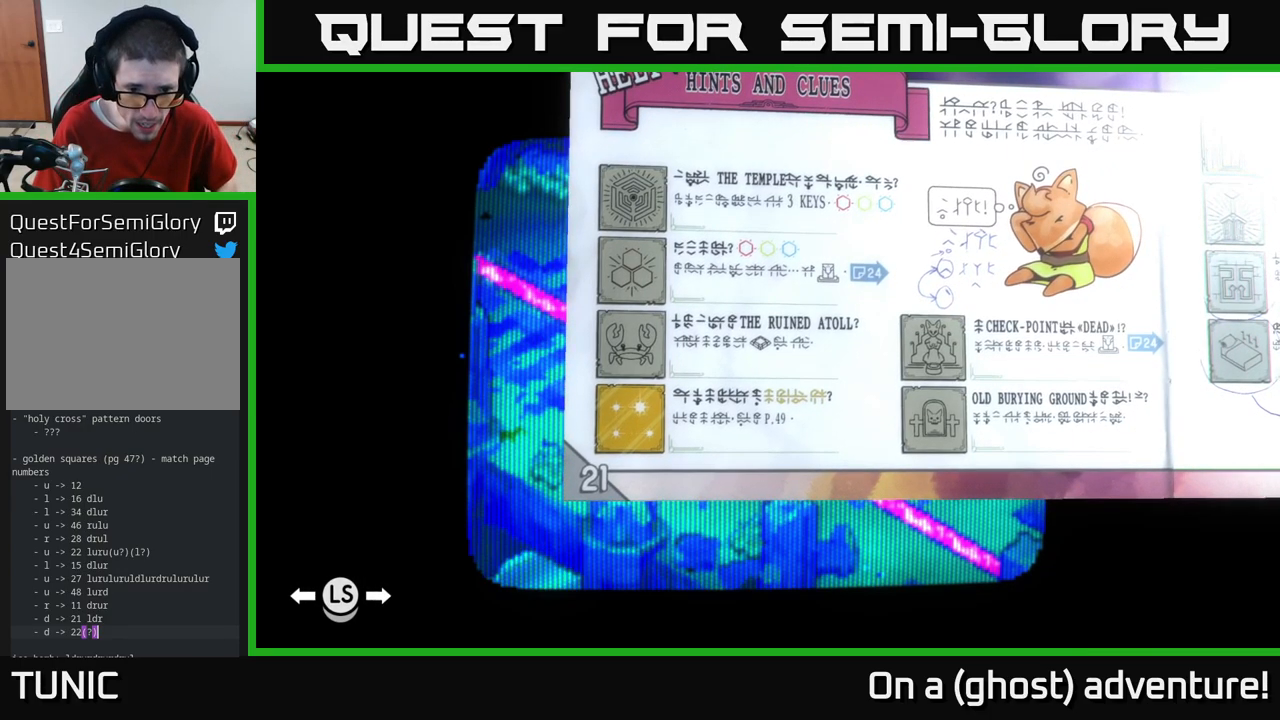
{"buttons": [], "left_stick": "center", "right_stick": "up-right", "events": []}
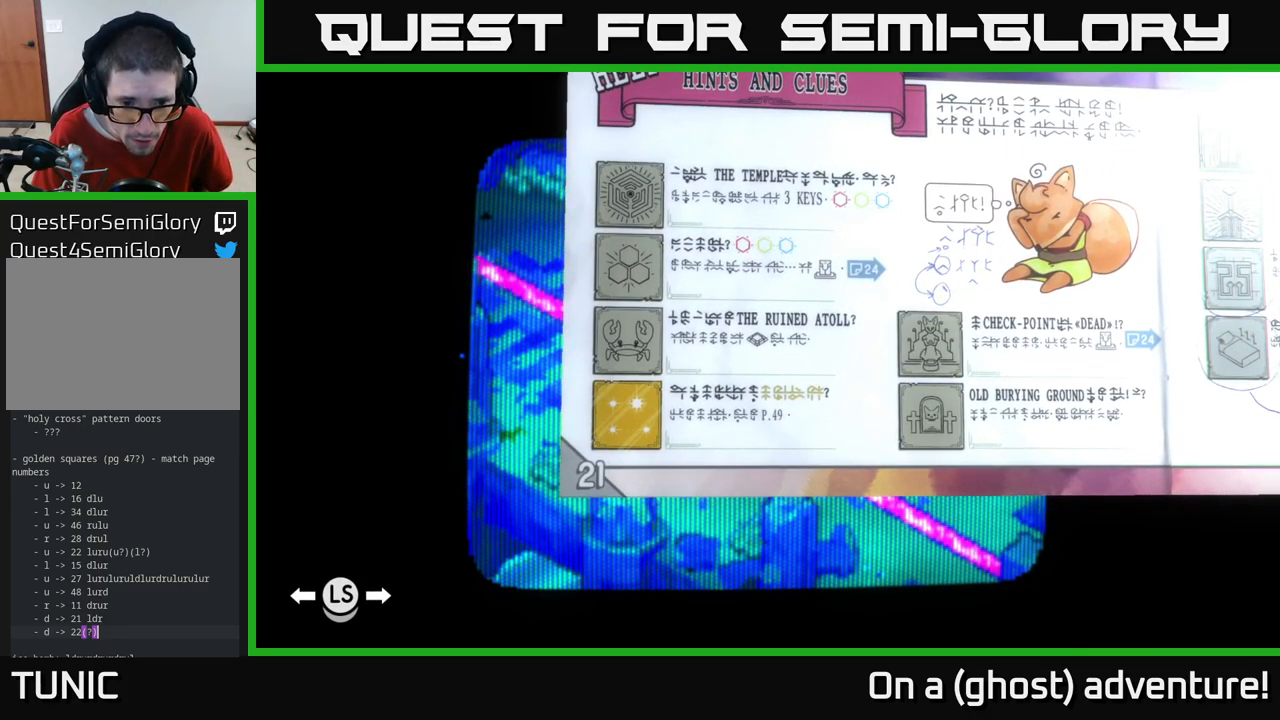
{"buttons": [], "left_stick": "center", "right_stick": "up-right", "events": []}
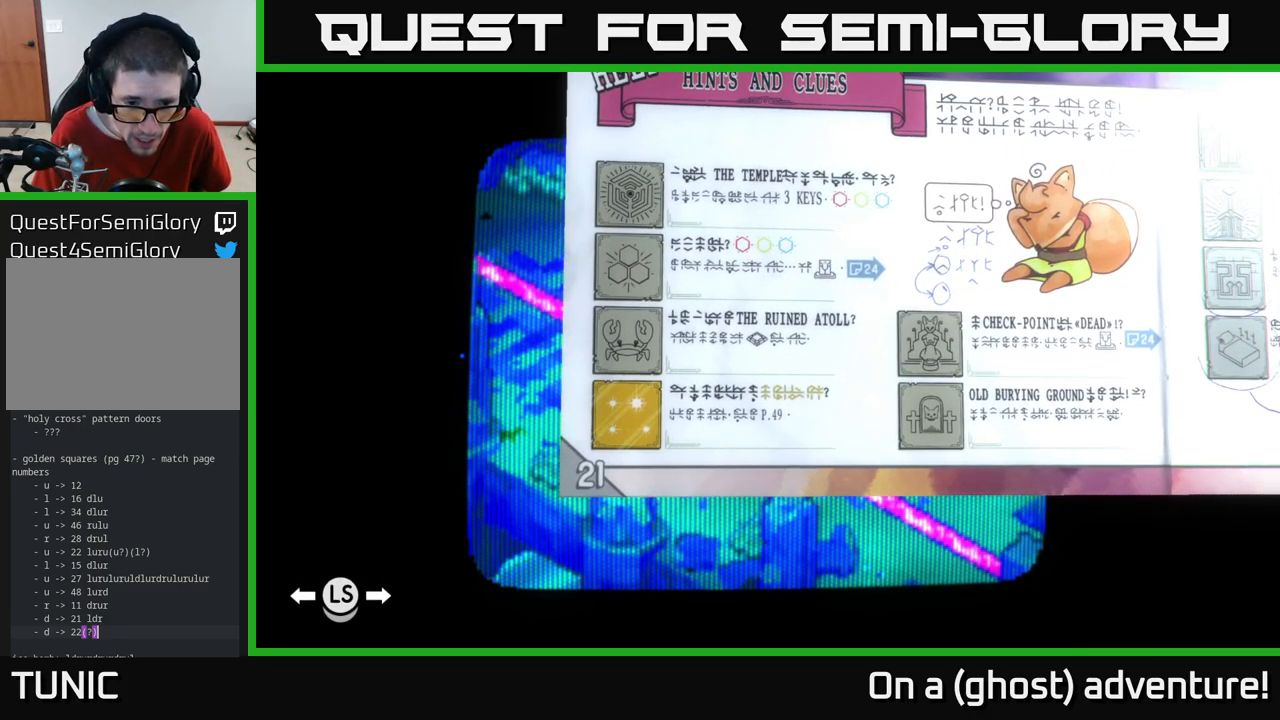
{"buttons": [], "left_stick": "center", "right_stick": "up-right", "events": []}
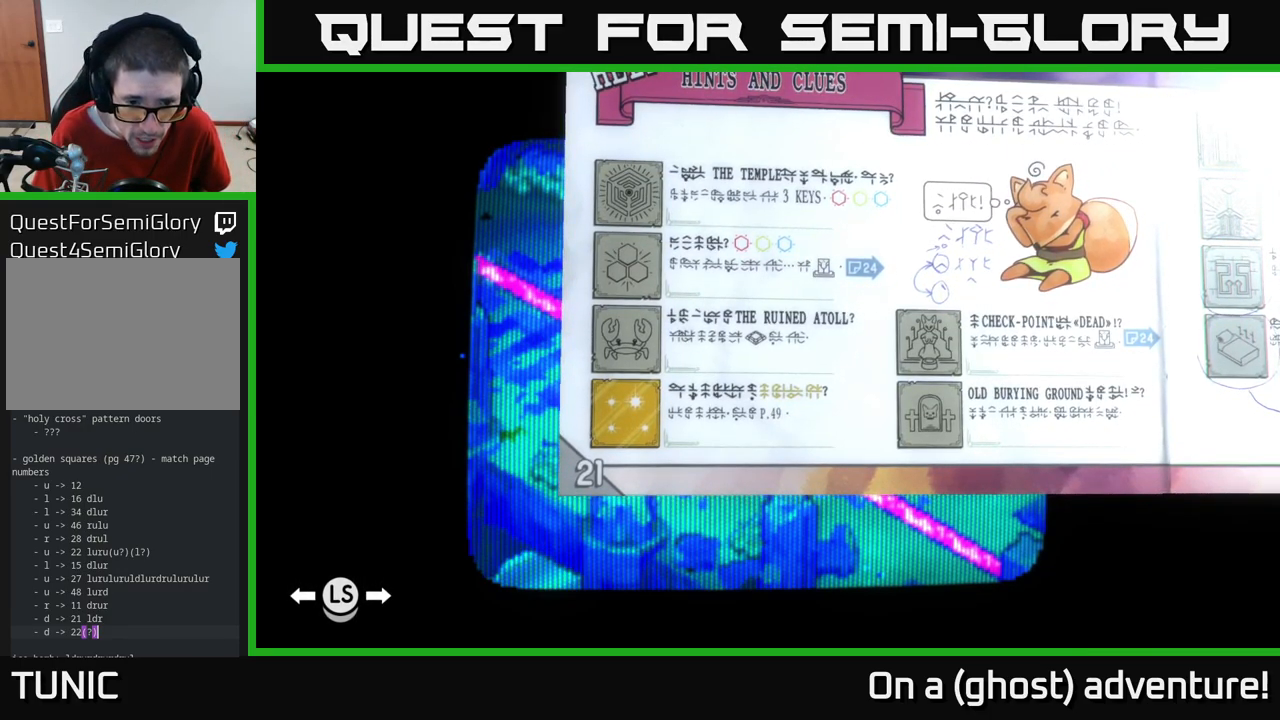
{"buttons": [], "left_stick": "center", "right_stick": "up-right", "events": []}
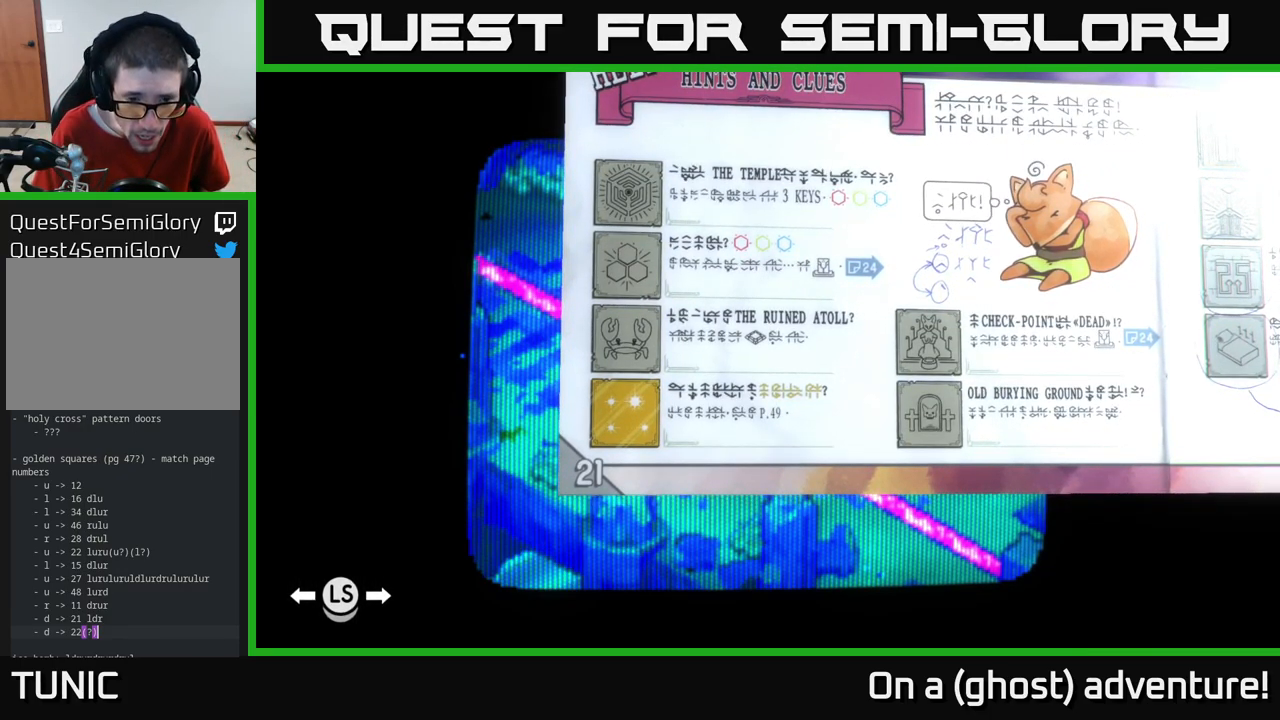
{"buttons": [], "left_stick": "center", "right_stick": "up-right", "events": []}